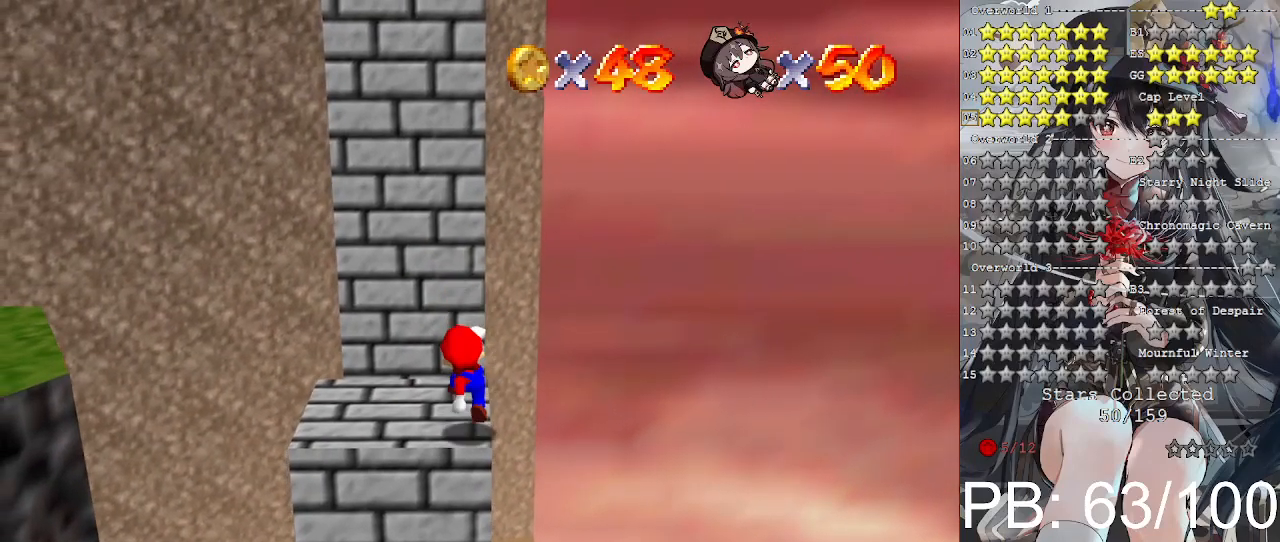
Gameplay with a controller (PlayStation layout); each line is a JSON object with the inputs held at the frame after it. "events" lists button and stick changes between this image and that frame as [ms after this image, input, new state], when the widget could be followed in between.
{"buttons": [], "left_stick": "up", "right_stick": "center", "events": [[400, "left_stick", "up"]]}
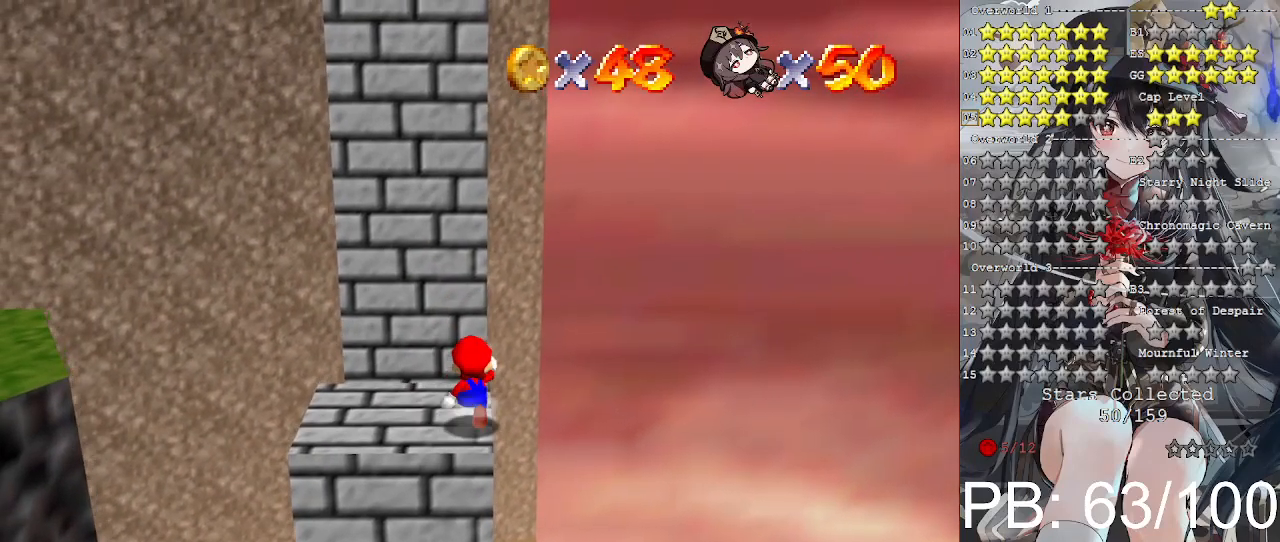
{"buttons": ["CROSS", "L2"], "left_stick": "up-right", "right_stick": "center", "events": [[333, "L2", "down"], [400, "CROSS", "down"], [433, "left_stick", "up-right"]]}
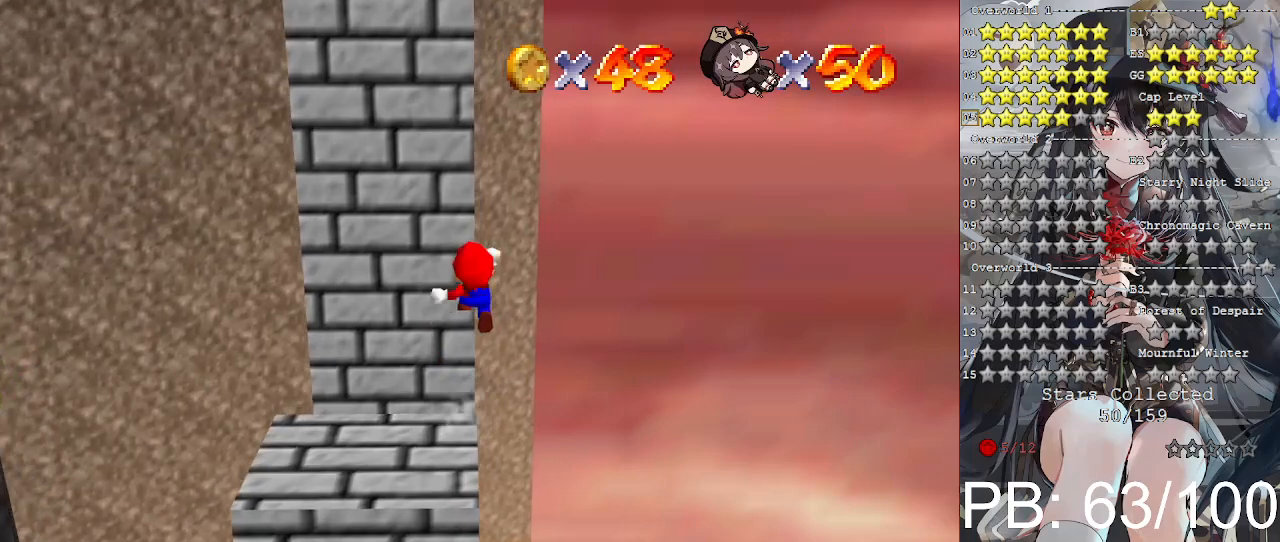
{"buttons": ["CROSS"], "left_stick": "up", "right_stick": "center", "events": [[267, "left_stick", "up"], [400, "L2", "up"]]}
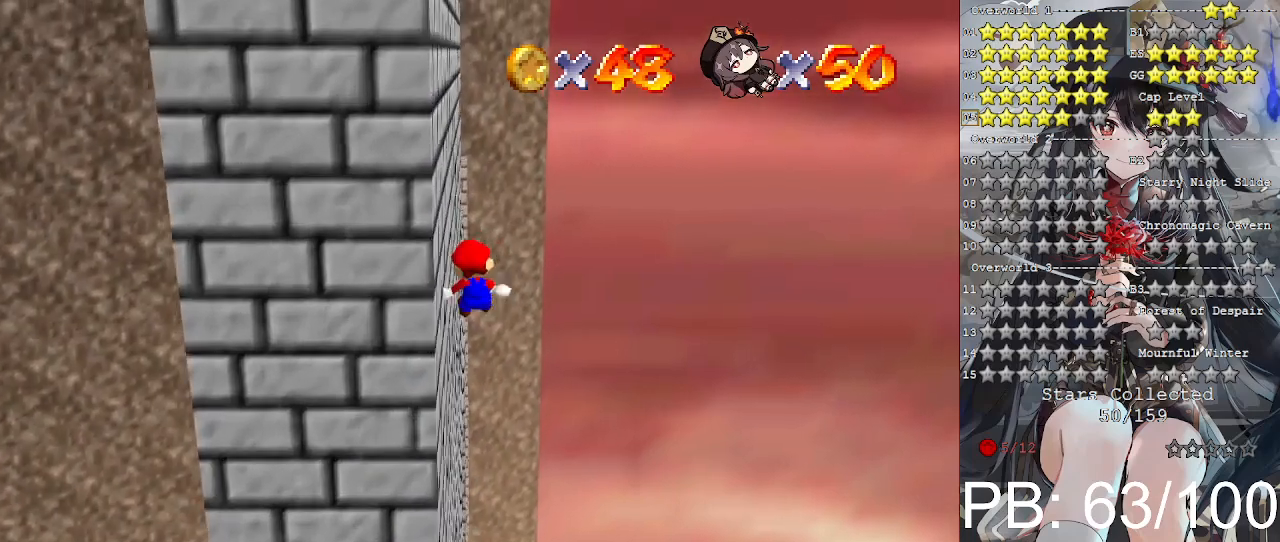
{"buttons": [], "left_stick": "up-right", "right_stick": "center", "events": [[67, "CROSS", "up"], [300, "right_stick", "left"], [400, "right_stick", "center"], [500, "left_stick", "up-right"]]}
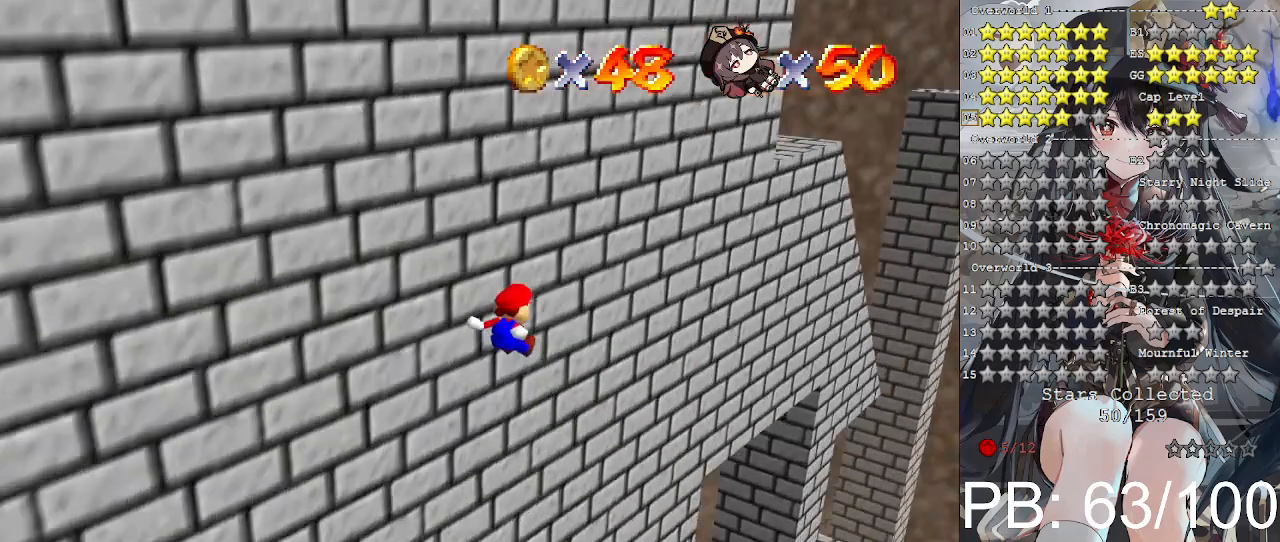
{"buttons": [], "left_stick": "up", "right_stick": "center", "events": [[200, "right_stick", "down-right"], [333, "right_stick", "center"], [433, "left_stick", "up"]]}
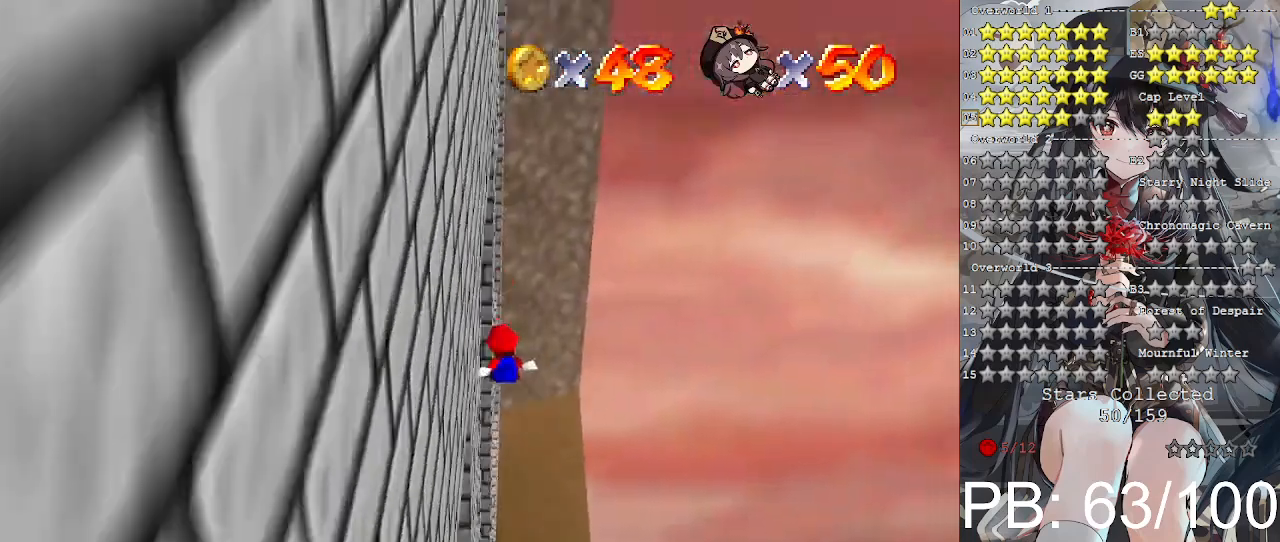
{"buttons": [], "left_stick": "up", "right_stick": "center", "events": []}
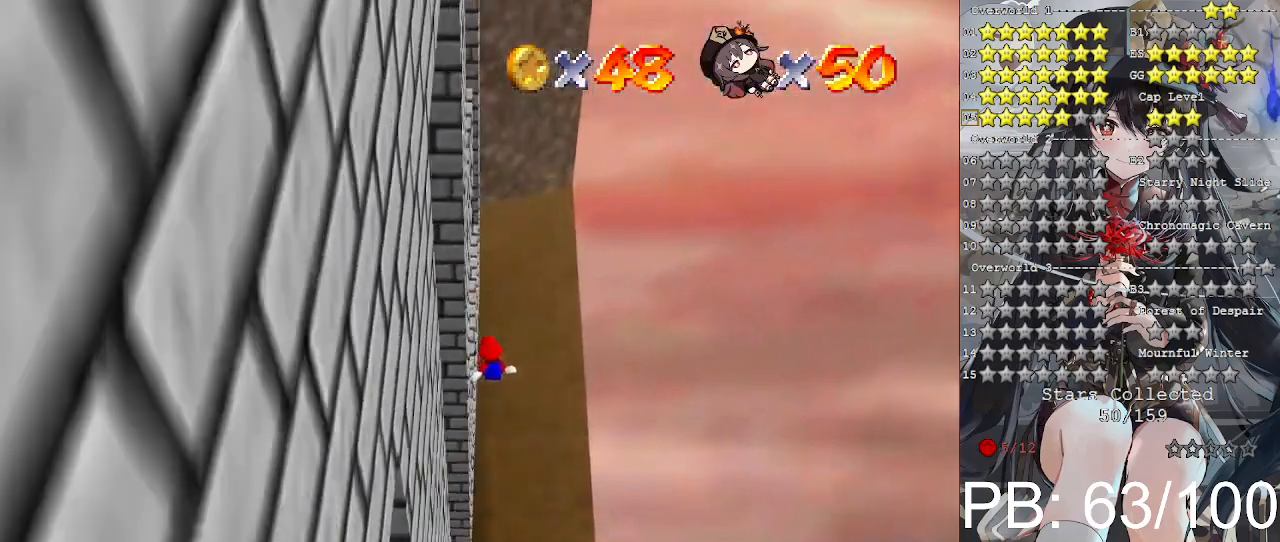
{"buttons": ["TRIANGLE"], "left_stick": "up-left", "right_stick": "center", "events": [[500, "TRIANGLE", "down"], [500, "left_stick", "up-left"]]}
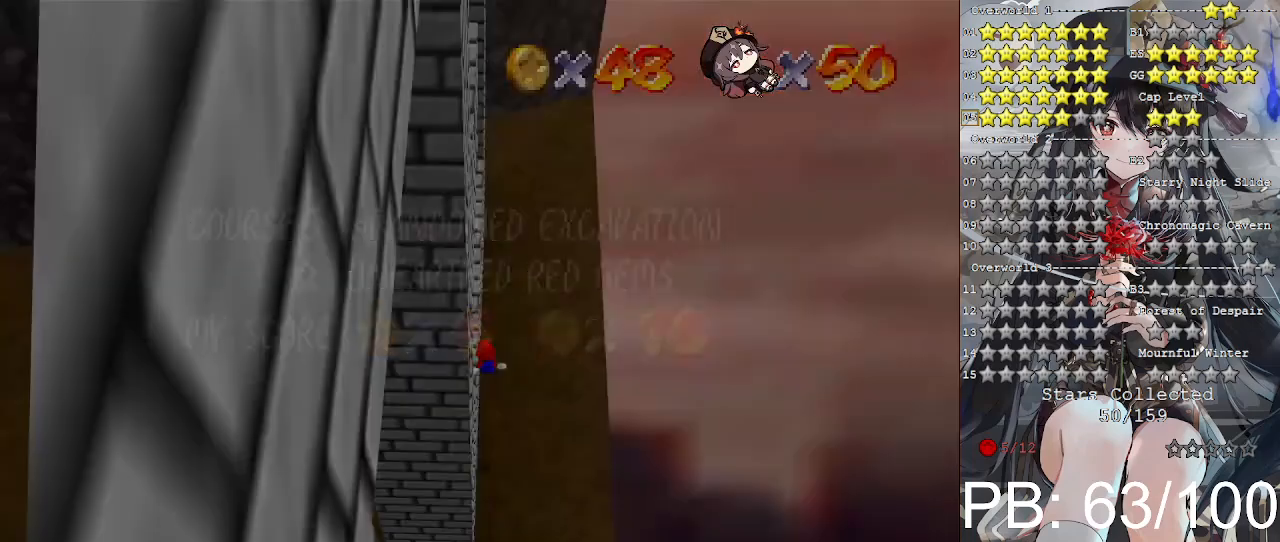
{"buttons": [], "left_stick": "up-left", "right_stick": "center", "events": [[167, "TRIANGLE", "up"]]}
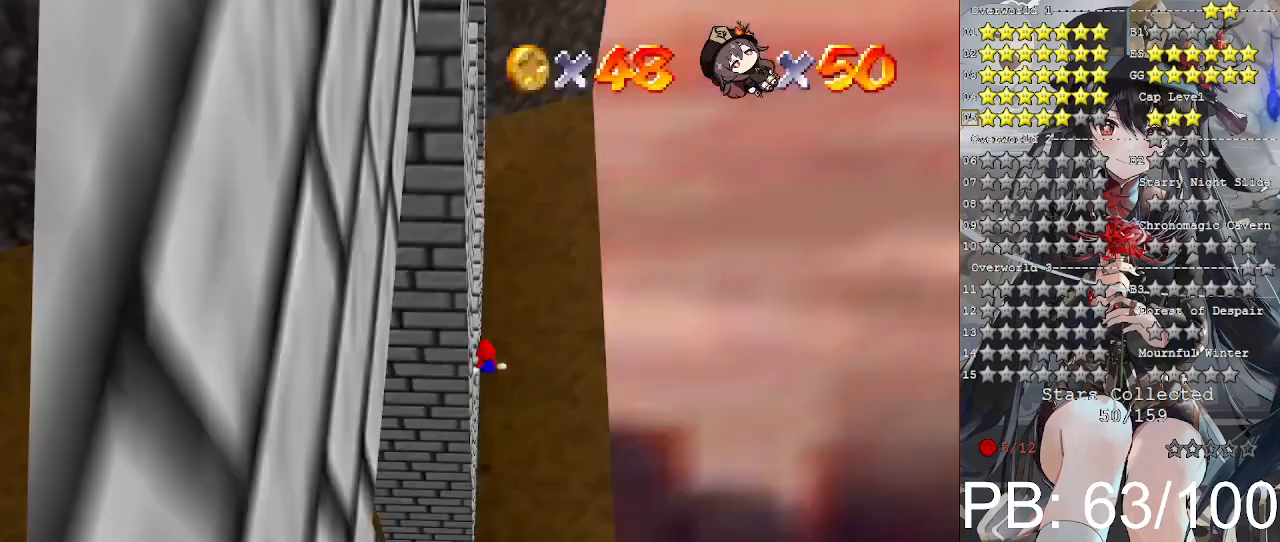
{"buttons": [], "left_stick": "center", "right_stick": "center", "events": [[33, "TRIANGLE", "down"], [133, "TRIANGLE", "up"], [367, "left_stick", "center"]]}
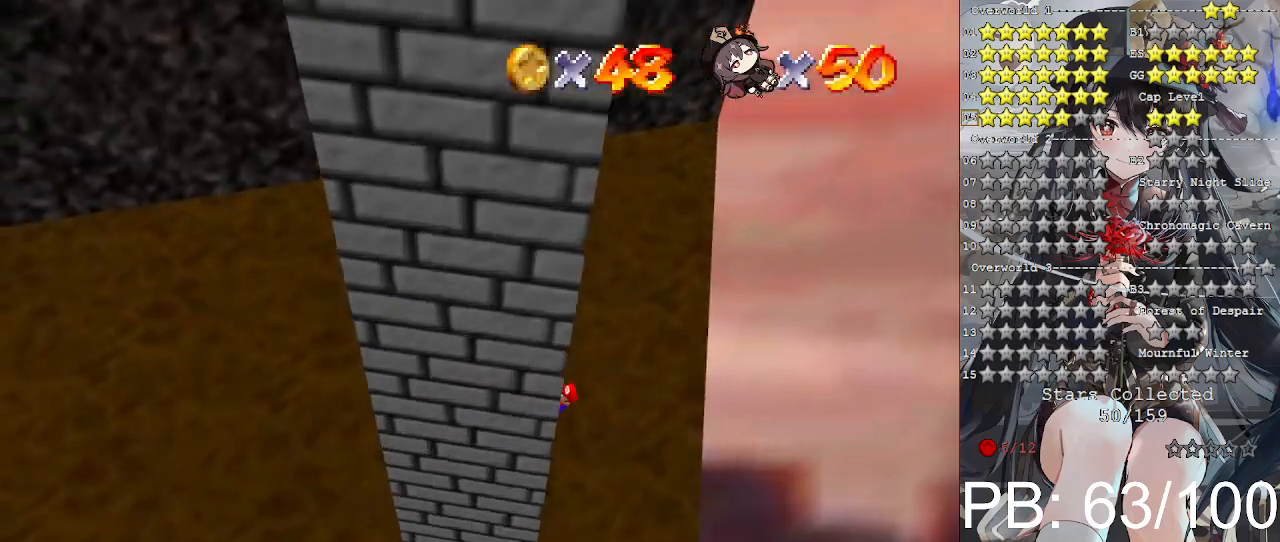
{"buttons": [], "left_stick": "center", "right_stick": "center", "events": [[300, "CROSS", "down"], [400, "CROSS", "up"]]}
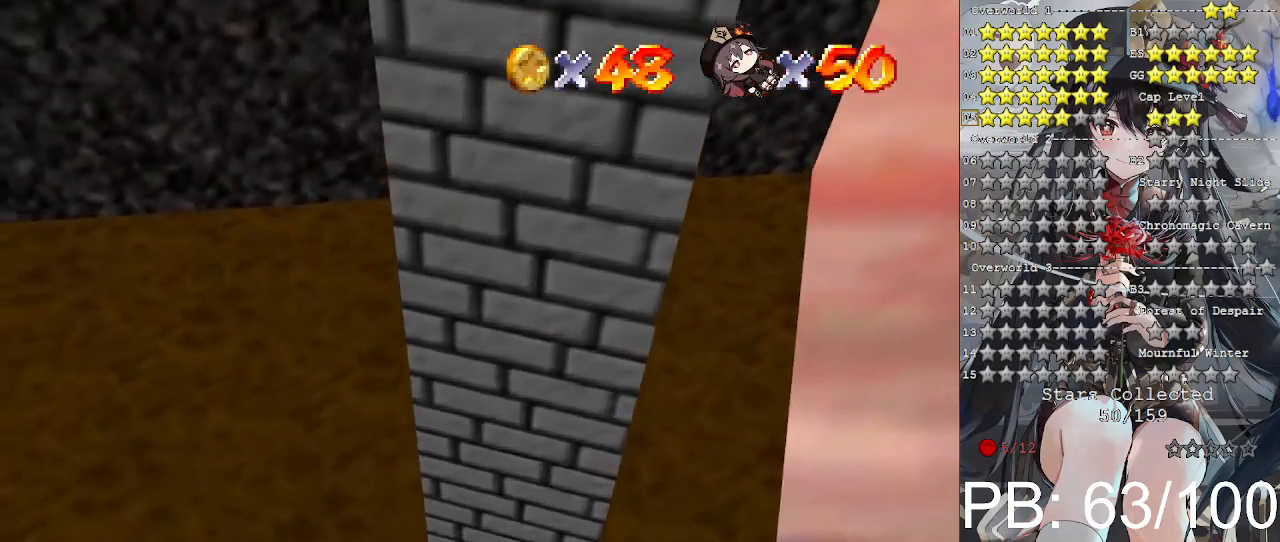
{"buttons": [], "left_stick": "center", "right_stick": "center", "events": [[400, "R1", "down"], [500, "R1", "up"]]}
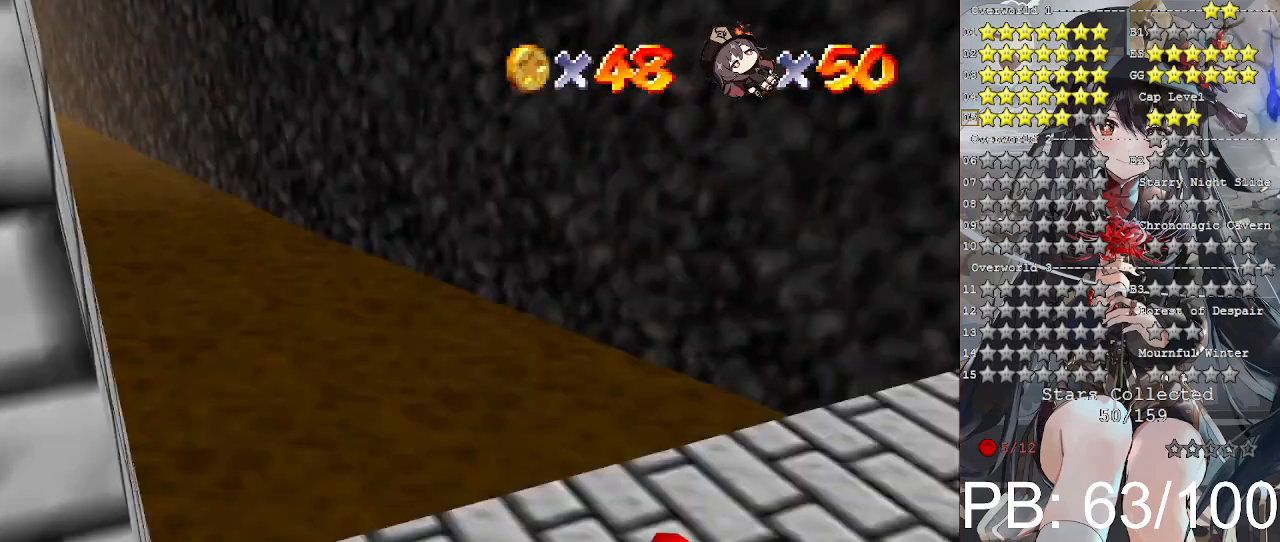
{"buttons": [], "left_stick": "center", "right_stick": "center", "events": [[67, "R1", "down"], [167, "R1", "up"], [367, "right_stick", "down-right"], [467, "right_stick", "center"]]}
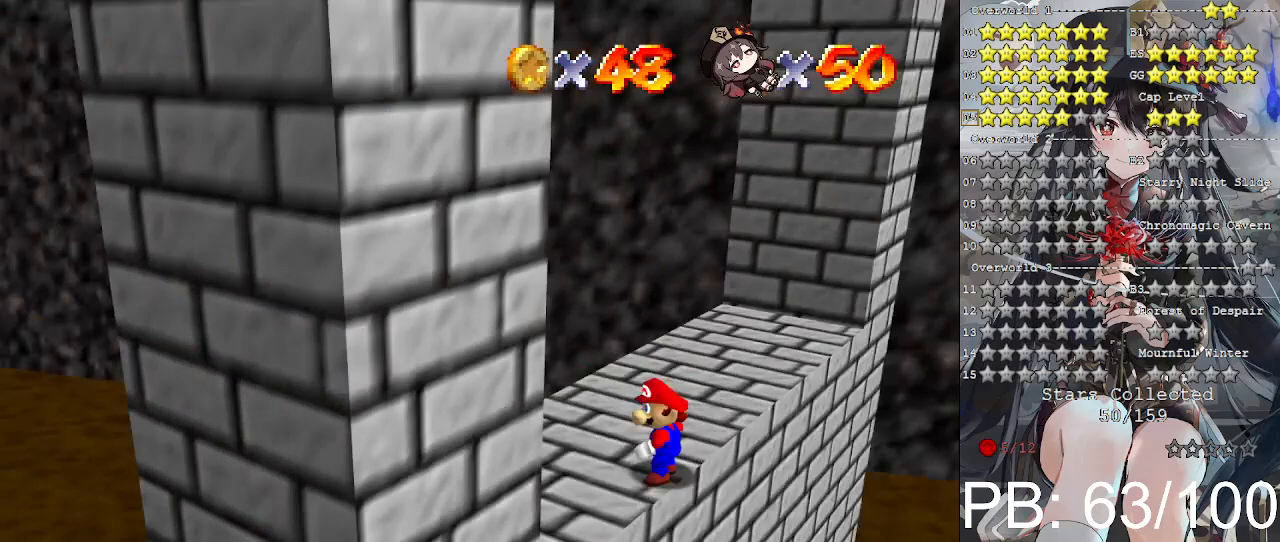
{"buttons": [], "left_stick": "down-left", "right_stick": "center", "events": [[33, "right_stick", "down-right"], [133, "right_stick", "right"], [267, "right_stick", "center"], [467, "left_stick", "down-left"]]}
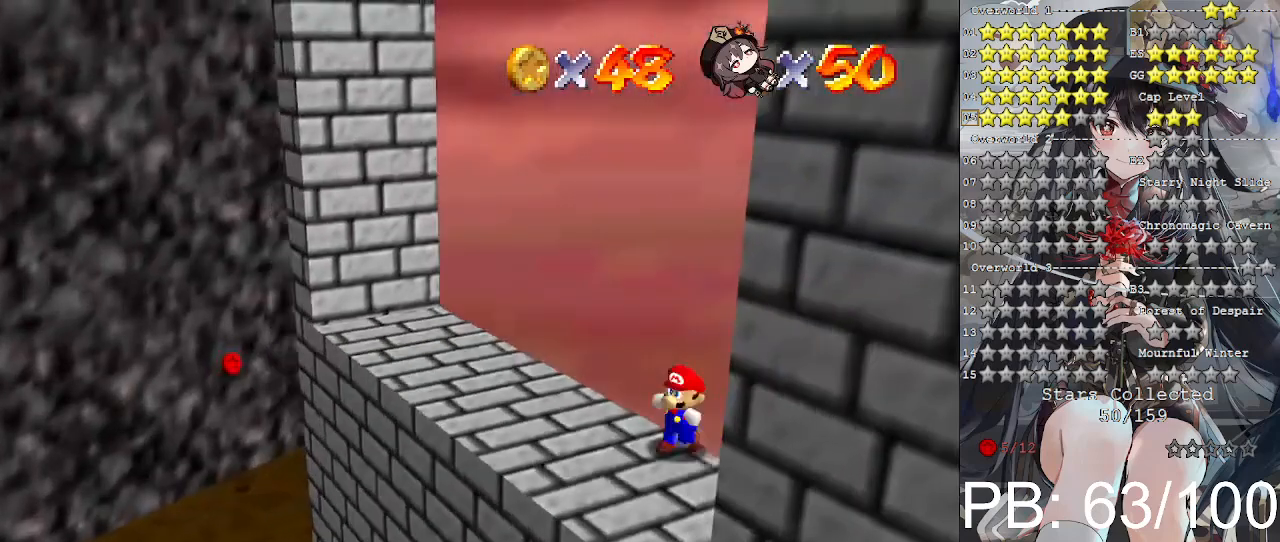
{"buttons": [], "left_stick": "center", "right_stick": "center", "events": [[200, "left_stick", "center"]]}
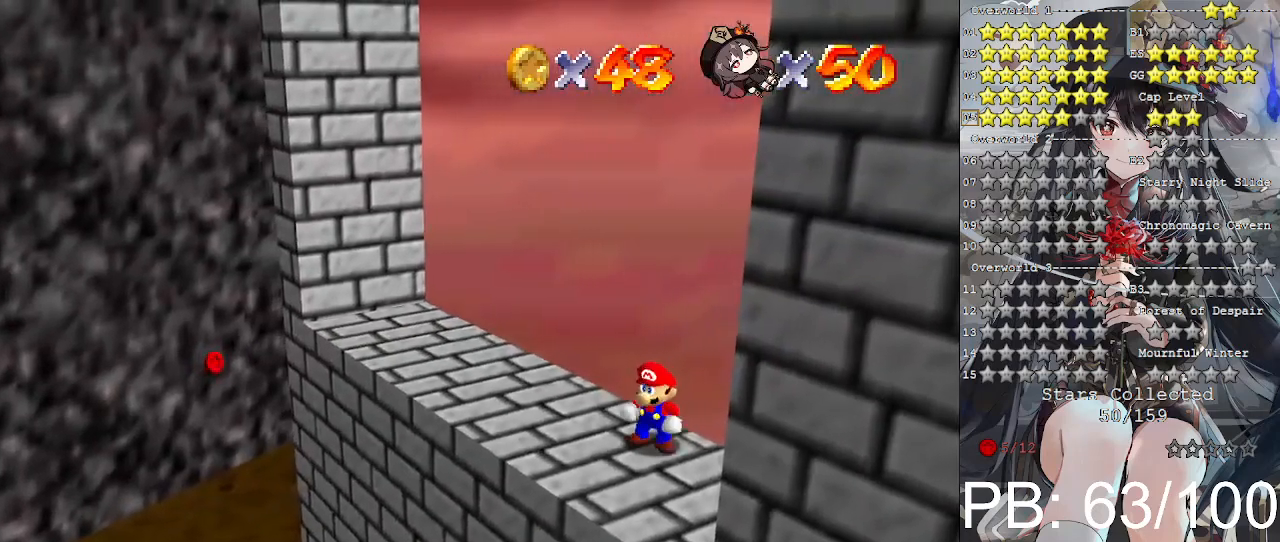
{"buttons": [], "left_stick": "down", "right_stick": "center", "events": [[100, "left_stick", "up-left"], [200, "left_stick", "center"], [400, "CROSS", "down"], [500, "CROSS", "up"], [500, "left_stick", "down"]]}
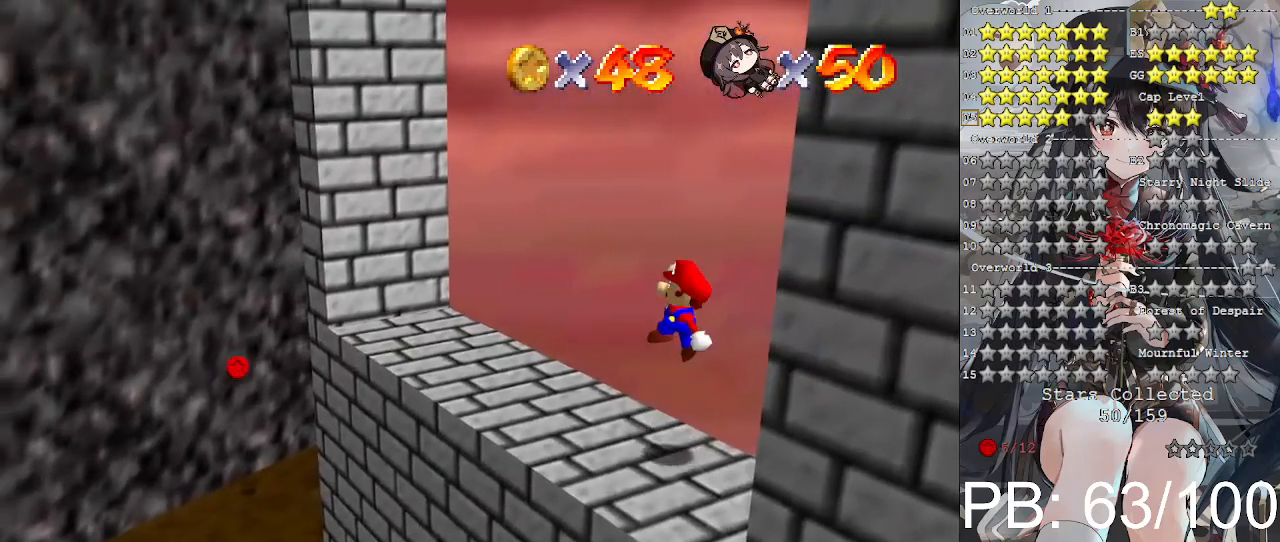
{"buttons": [], "left_stick": "center", "right_stick": "center", "events": [[233, "left_stick", "center"]]}
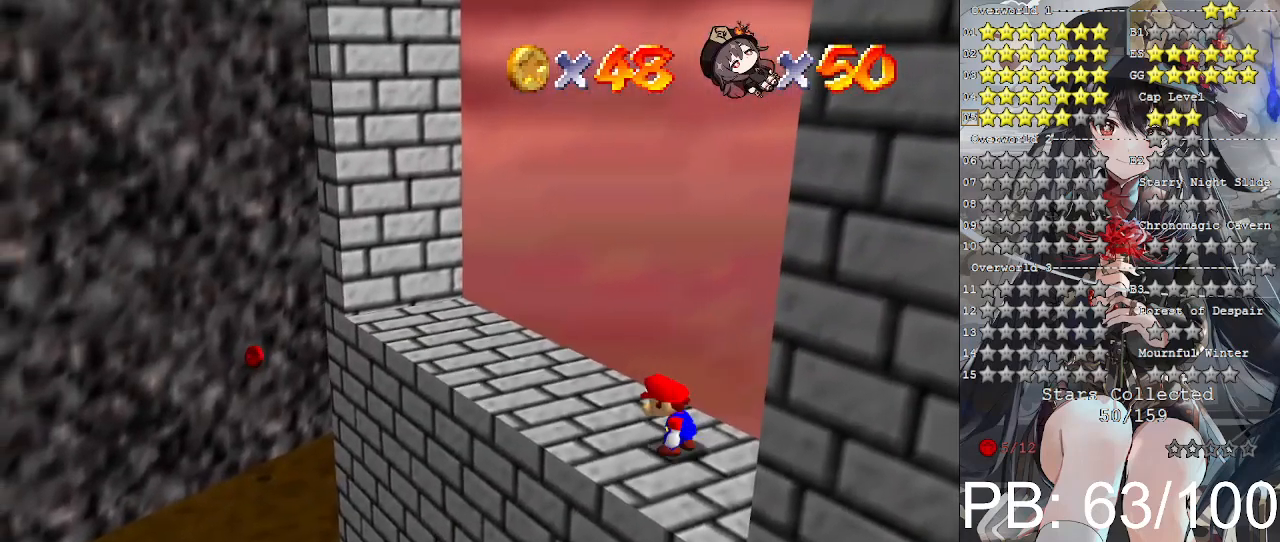
{"buttons": [], "left_stick": "center", "right_stick": "center", "events": [[100, "left_stick", "up-left"], [233, "left_stick", "center"], [400, "CROSS", "down"], [500, "CROSS", "up"]]}
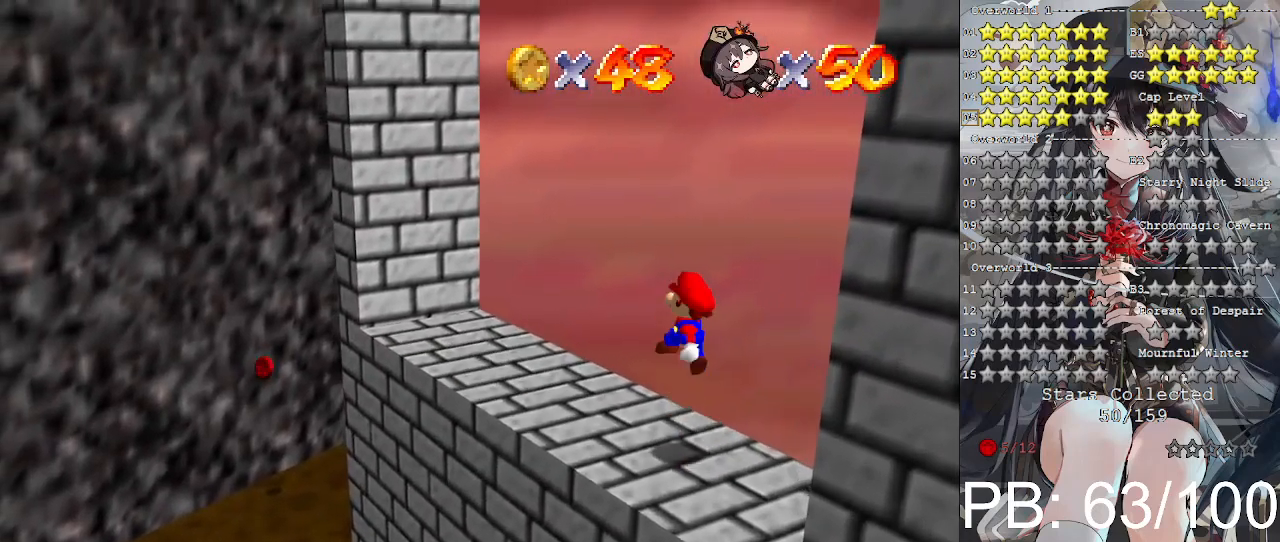
{"buttons": [], "left_stick": "center", "right_stick": "center", "events": [[100, "left_stick", "down"], [233, "left_stick", "center"]]}
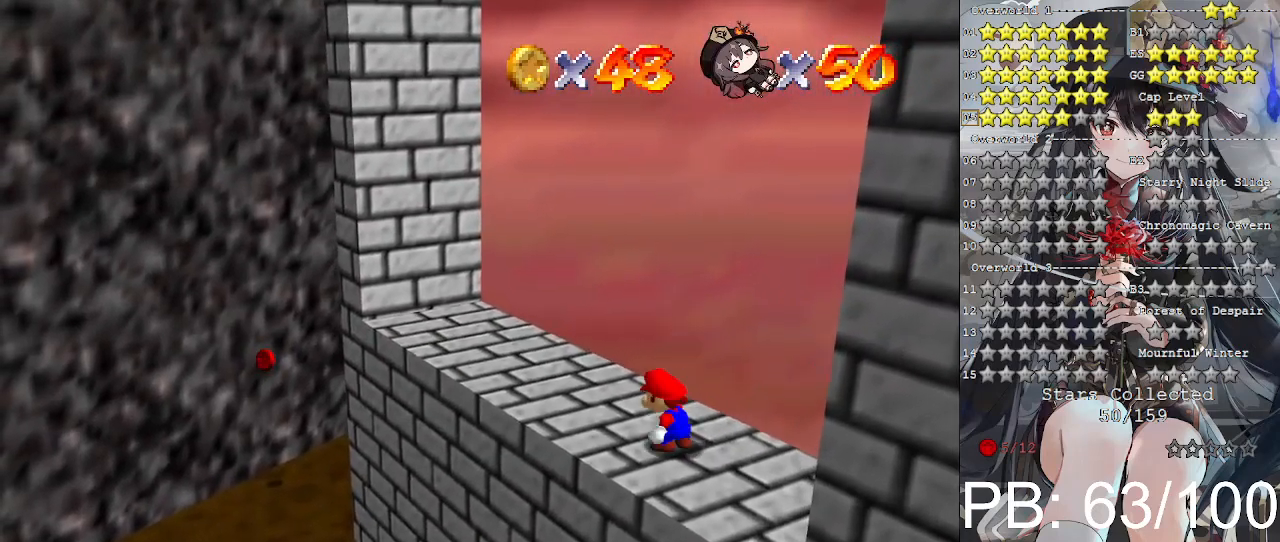
{"buttons": ["CROSS"], "left_stick": "center", "right_stick": "center", "events": [[167, "left_stick", "up-left"], [333, "left_stick", "center"], [500, "CROSS", "down"]]}
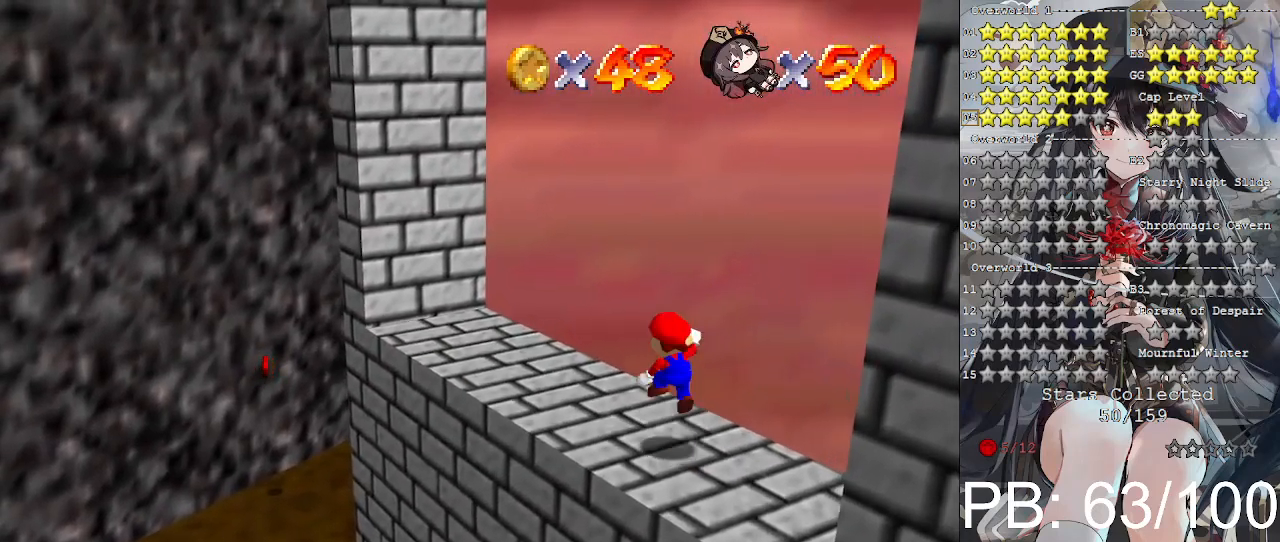
{"buttons": [], "left_stick": "center", "right_stick": "center", "events": [[67, "CROSS", "up"], [133, "left_stick", "down-right"], [433, "left_stick", "center"]]}
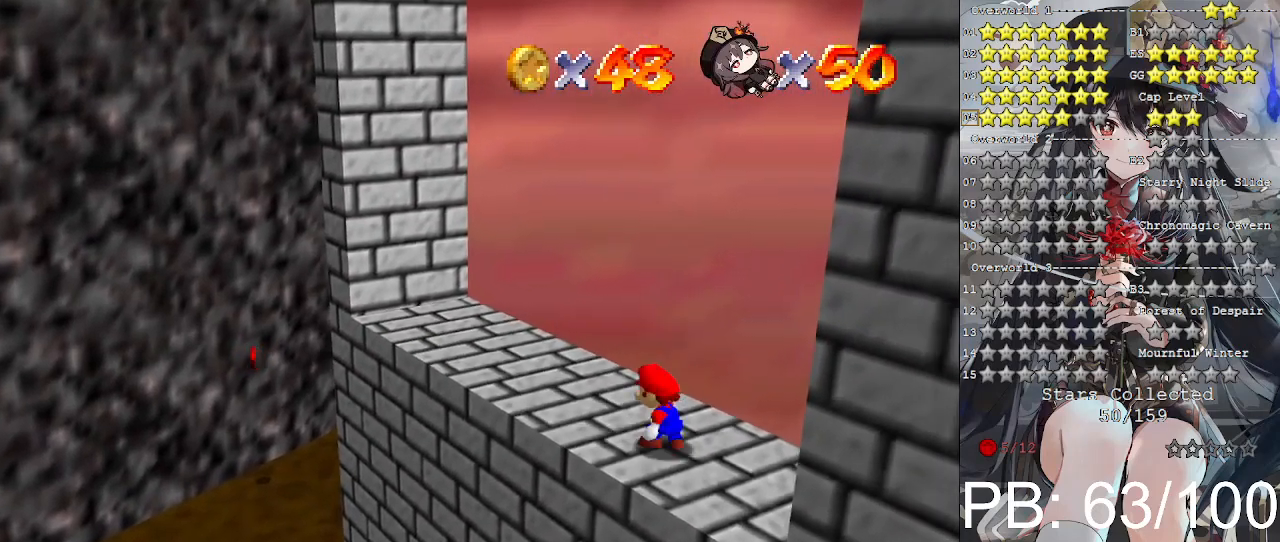
{"buttons": [], "left_stick": "up-left", "right_stick": "center", "events": [[200, "left_stick", "up-left"]]}
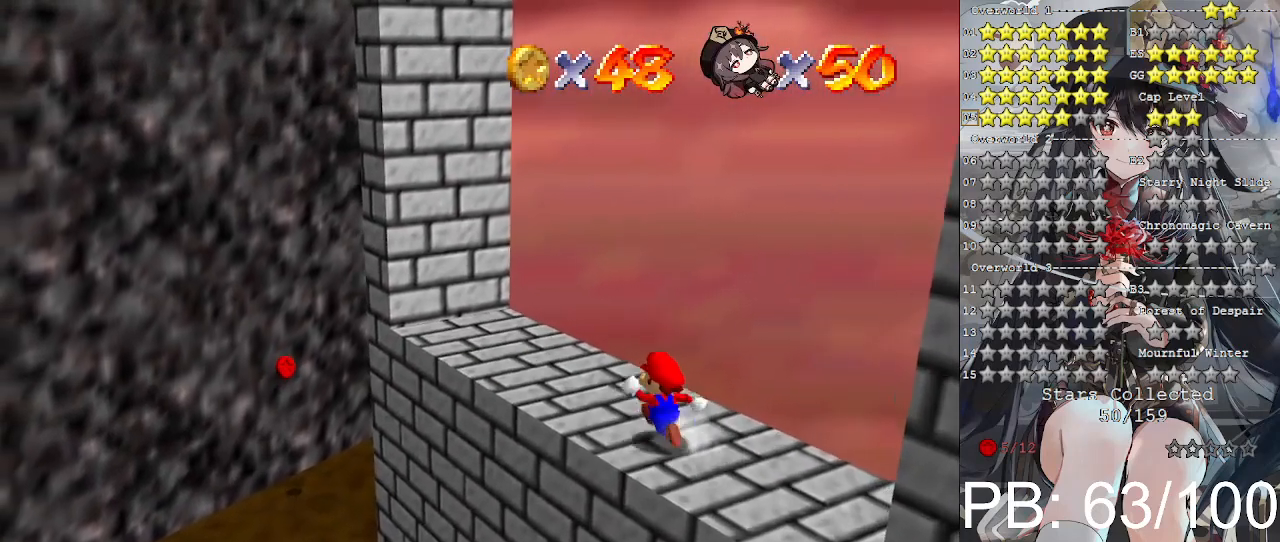
{"buttons": [], "left_stick": "down-left", "right_stick": "center", "events": [[100, "L2", "down"], [167, "CROSS", "down"], [267, "left_stick", "left"], [300, "CROSS", "up"], [300, "L2", "up"], [500, "left_stick", "down-left"]]}
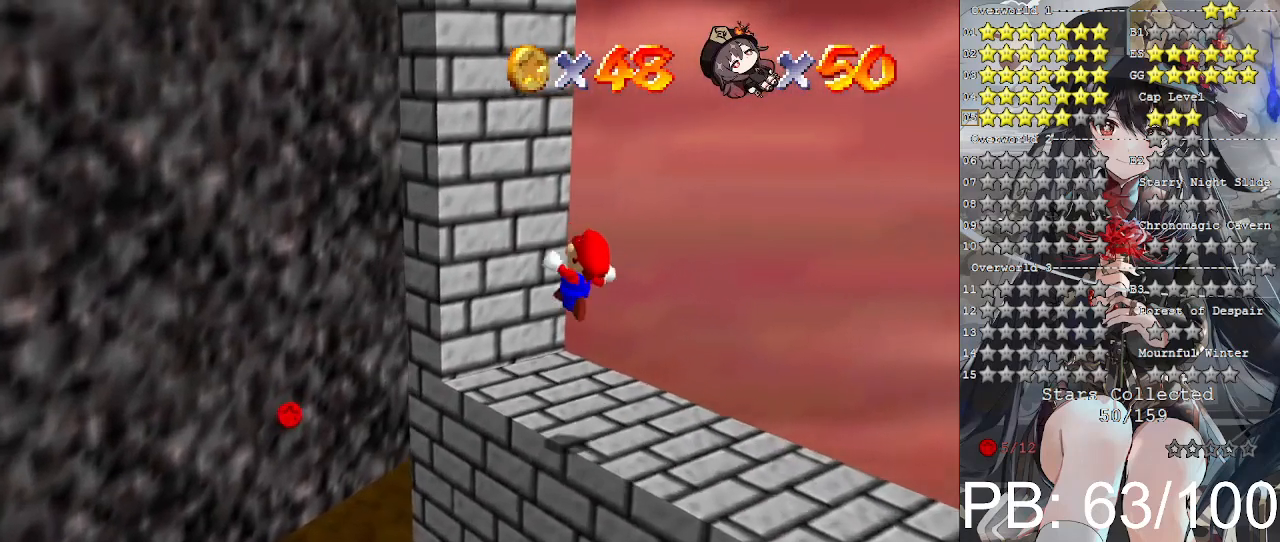
{"buttons": [], "left_stick": "left", "right_stick": "center", "events": [[200, "left_stick", "left"], [400, "right_stick", "right"], [500, "right_stick", "center"]]}
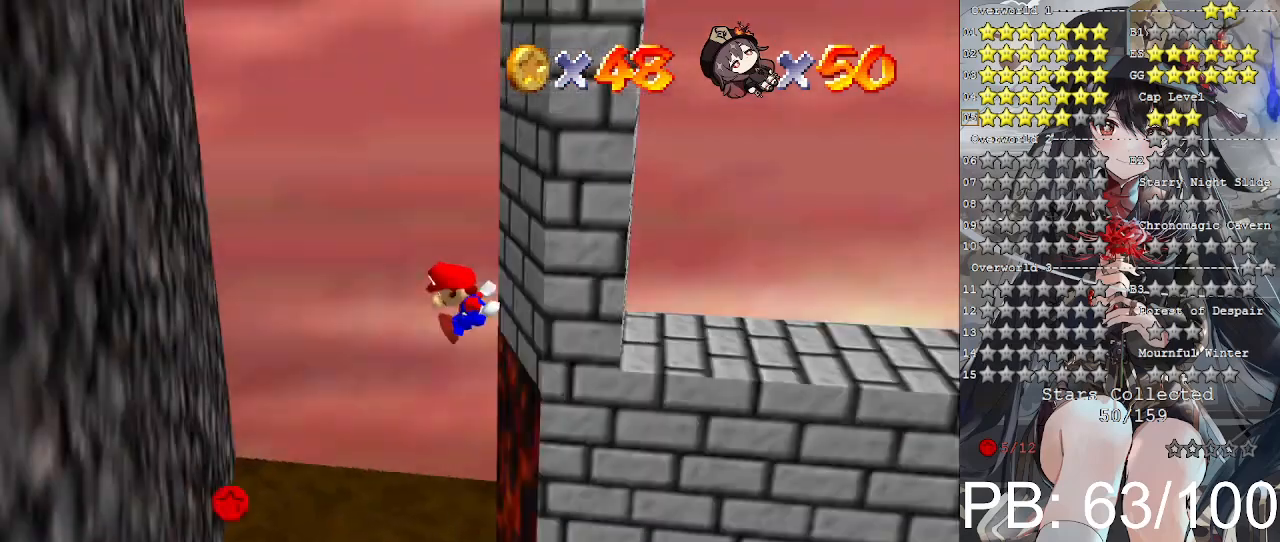
{"buttons": [], "left_stick": "center", "right_stick": "center", "events": [[500, "left_stick", "center"]]}
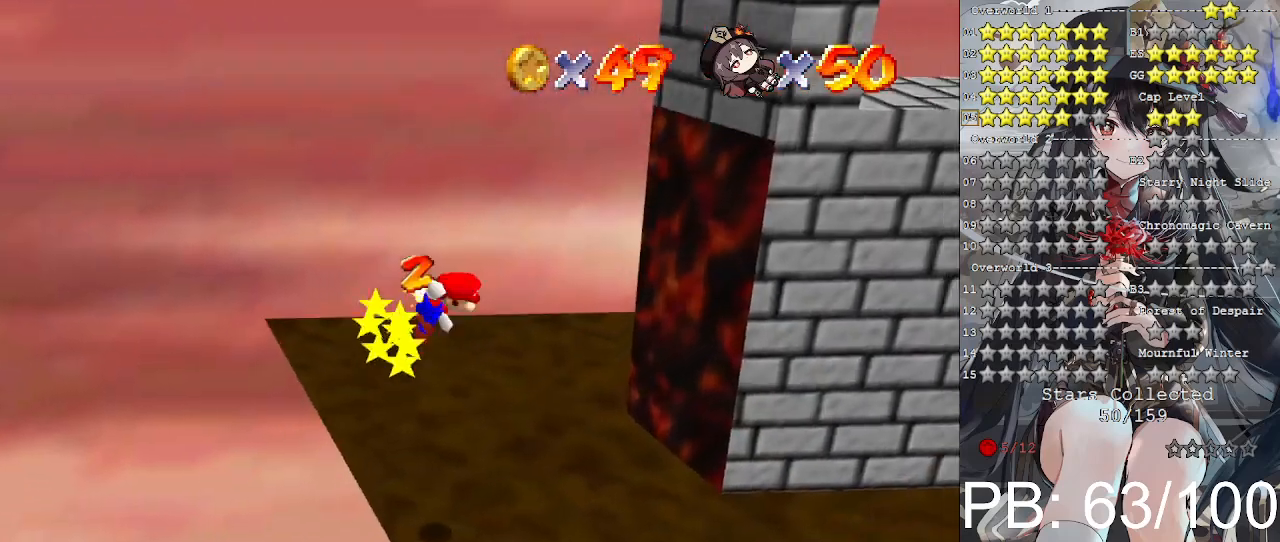
{"buttons": ["CROSS"], "left_stick": "right", "right_stick": "center", "events": [[33, "CROSS", "down"], [33, "left_stick", "right"]]}
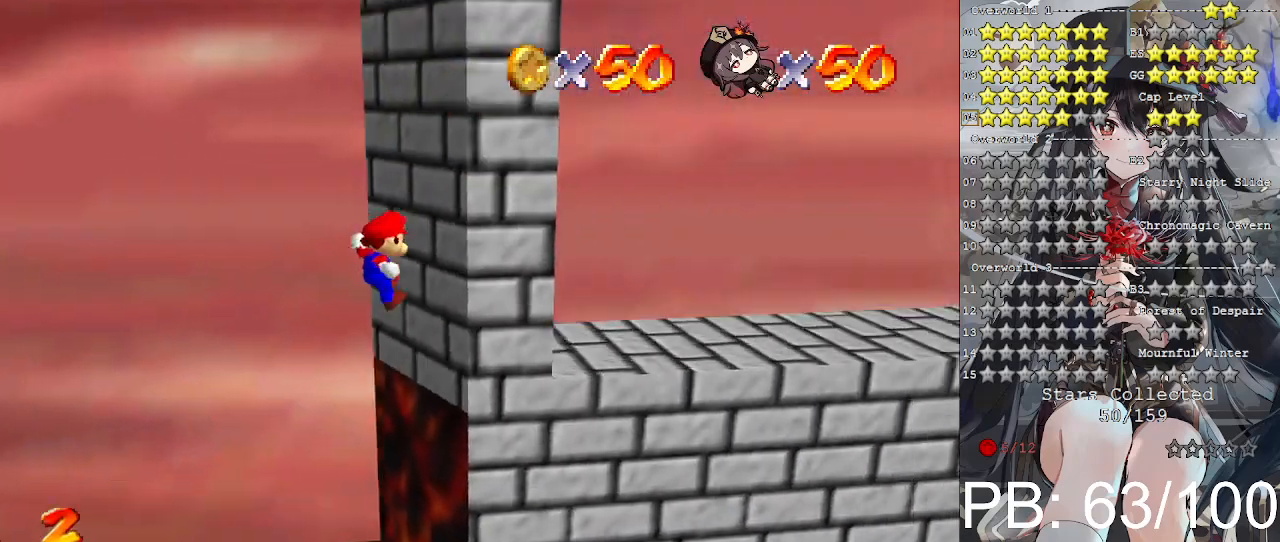
{"buttons": [], "left_stick": "down-left", "right_stick": "center", "events": [[67, "CROSS", "up"], [200, "CROSS", "down"], [200, "left_stick", "down-left"], [367, "CROSS", "up"]]}
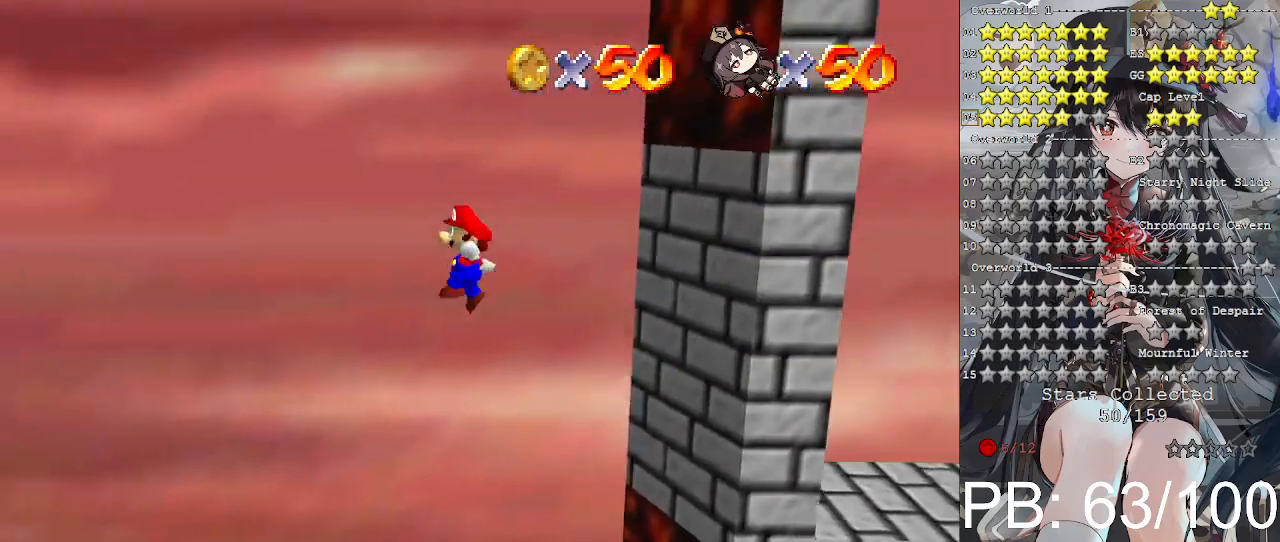
{"buttons": ["CROSS"], "left_stick": "down-right", "right_stick": "center", "events": [[367, "CROSS", "down"], [367, "left_stick", "down-right"]]}
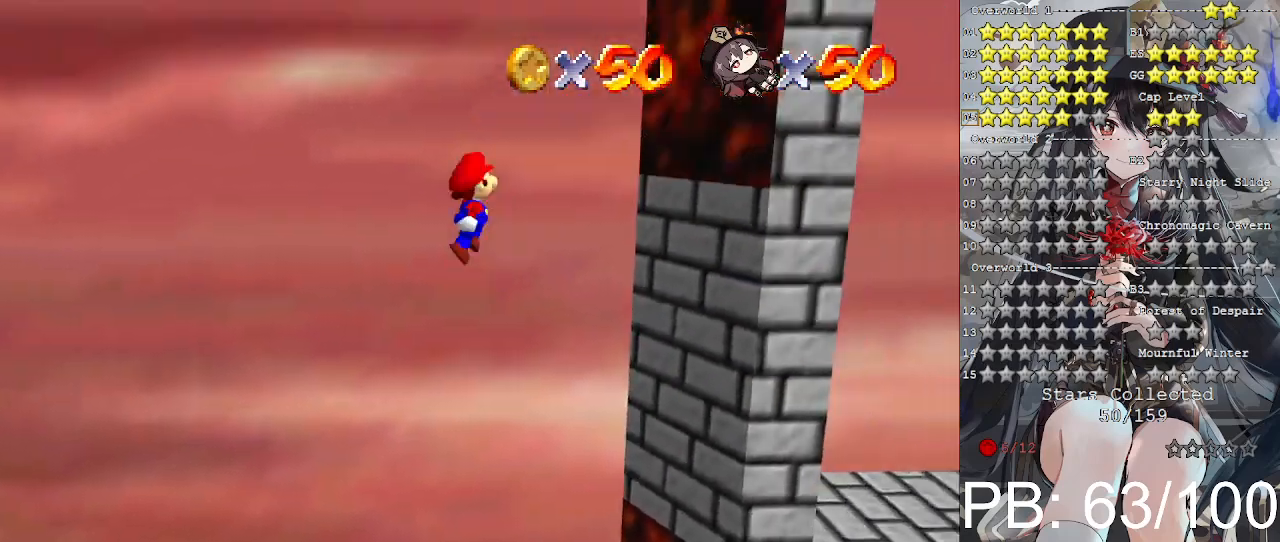
{"buttons": [], "left_stick": "right", "right_stick": "right", "events": [[133, "left_stick", "right"], [267, "SQUARE", "down"], [300, "CROSS", "up"], [300, "SQUARE", "up"], [467, "right_stick", "right"]]}
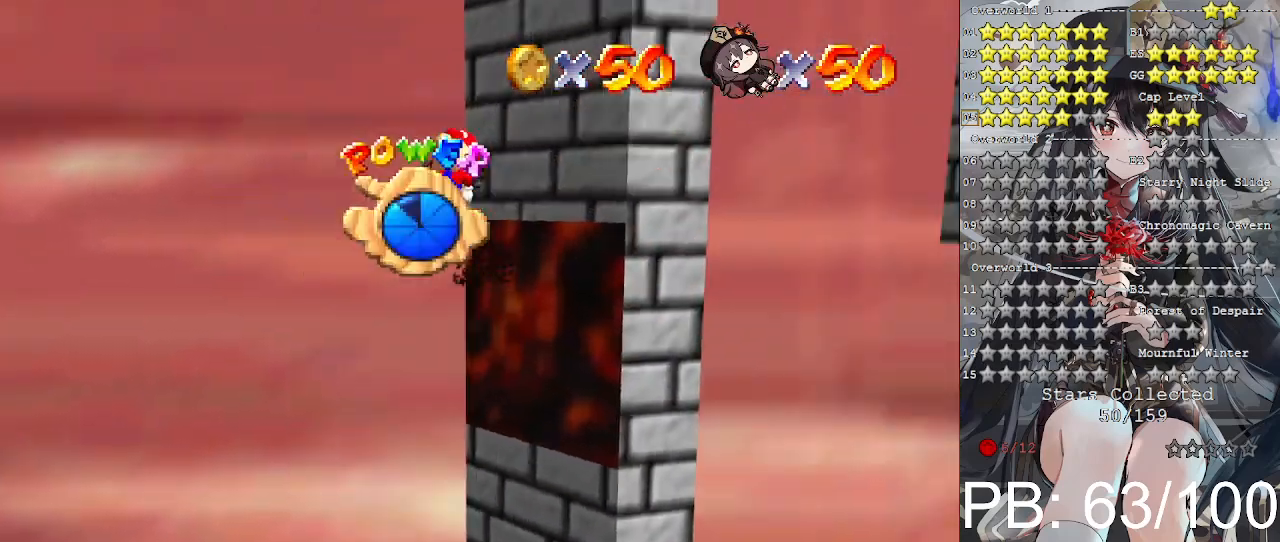
{"buttons": [], "left_stick": "up", "right_stick": "center", "events": [[67, "right_stick", "center"], [400, "left_stick", "up-right"], [500, "left_stick", "up"]]}